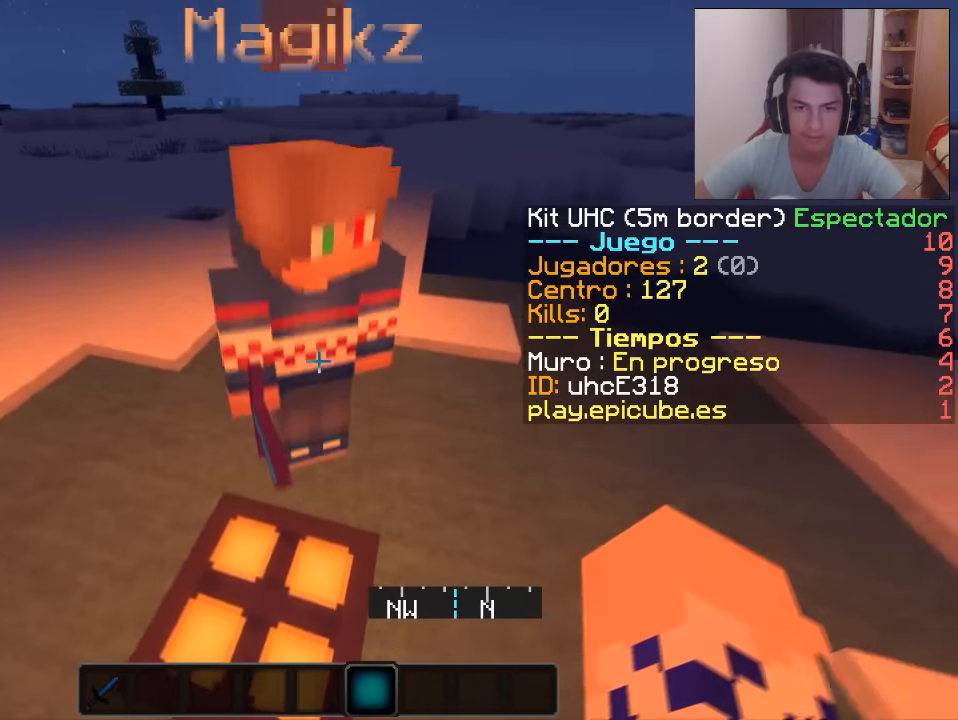
Gameplay with keyboard and mouse; each line is a JSON object with the keys and mouse buttons held at the frame after it. "events" lists presses ("down") and releases ("up") of "a", "d", "s", "w", "mouse_left" and "mouse_right" between this image and that frame as [ms after this image, input, new state], when the widget could be followed in between. "mouse_left", "mouse_right" = the "left", "right" buttons of the "mouse" list. No other keys are recorded. Fast repeated clicks can show as one long hold. Mouse movement is not recorded.
{"keys": [], "mouse": [], "events": [[401, "mouse_left", "down"], [501, "mouse_left", "up"]]}
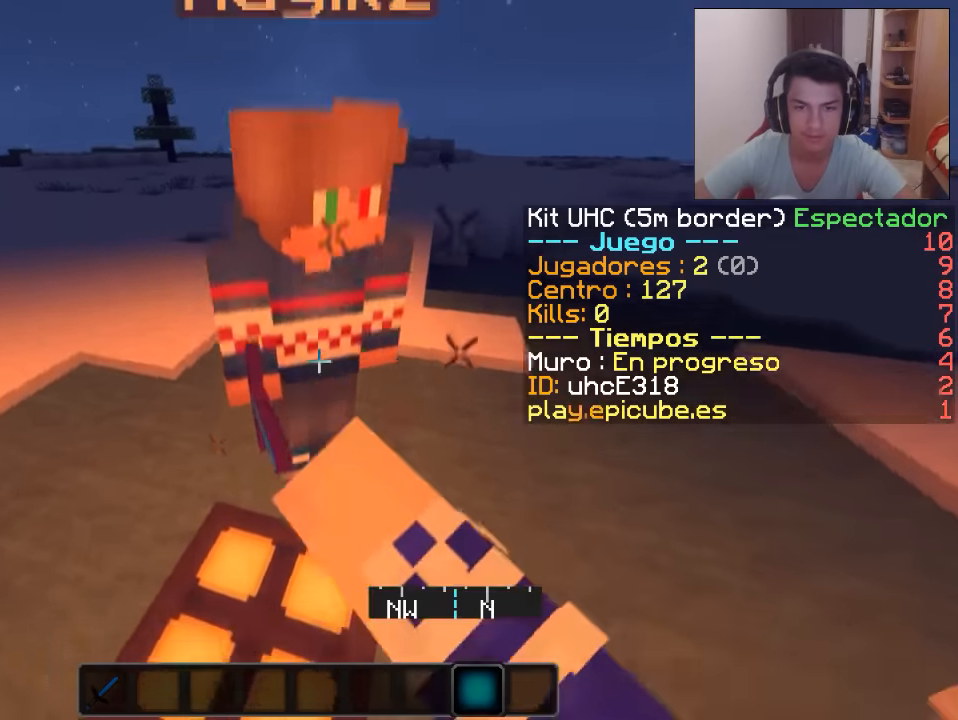
{"keys": [], "mouse": ["left"], "events": [[484, "mouse_left", "down"]]}
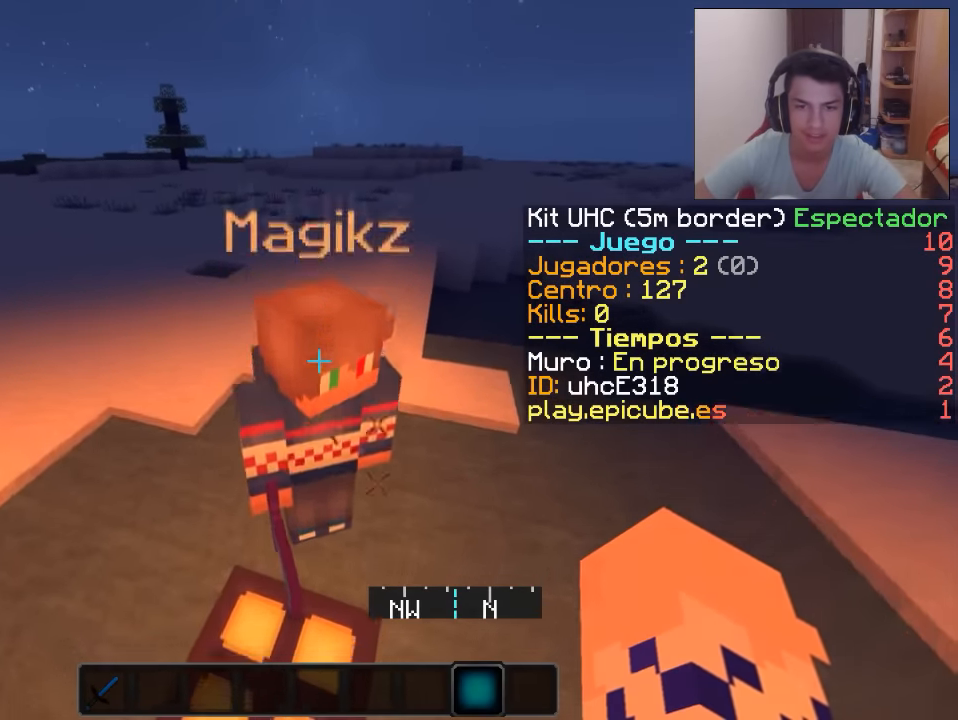
{"keys": [], "mouse": [], "events": [[50, "mouse_left", "up"]]}
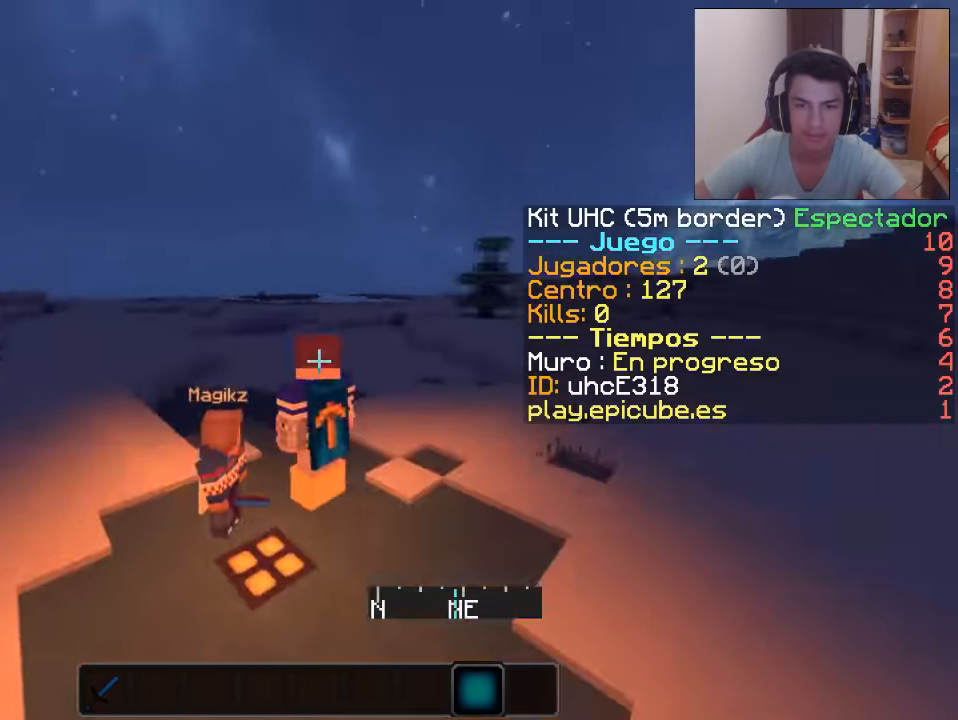
{"keys": [], "mouse": [], "events": []}
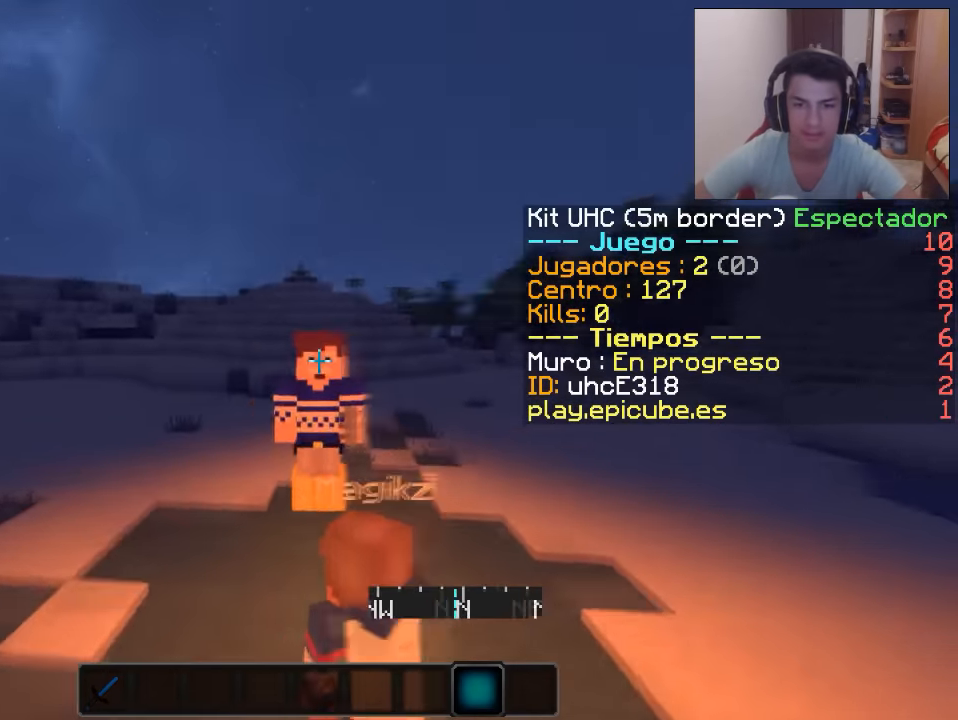
{"keys": [], "mouse": [], "events": [[384, "mouse_left", "down"], [467, "mouse_left", "up"]]}
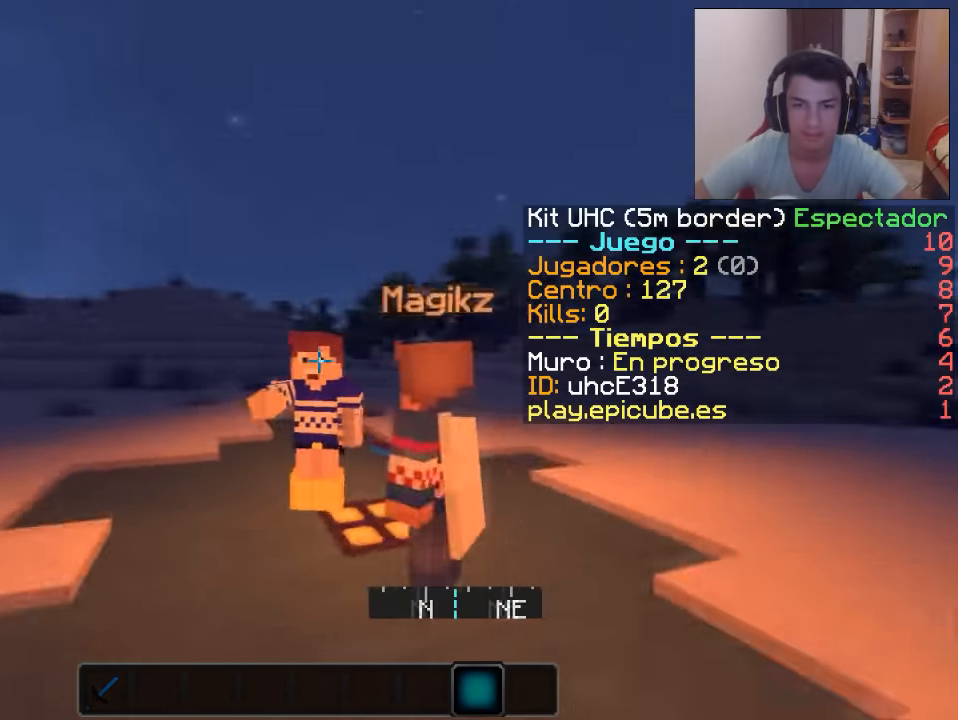
{"keys": [], "mouse": [], "events": []}
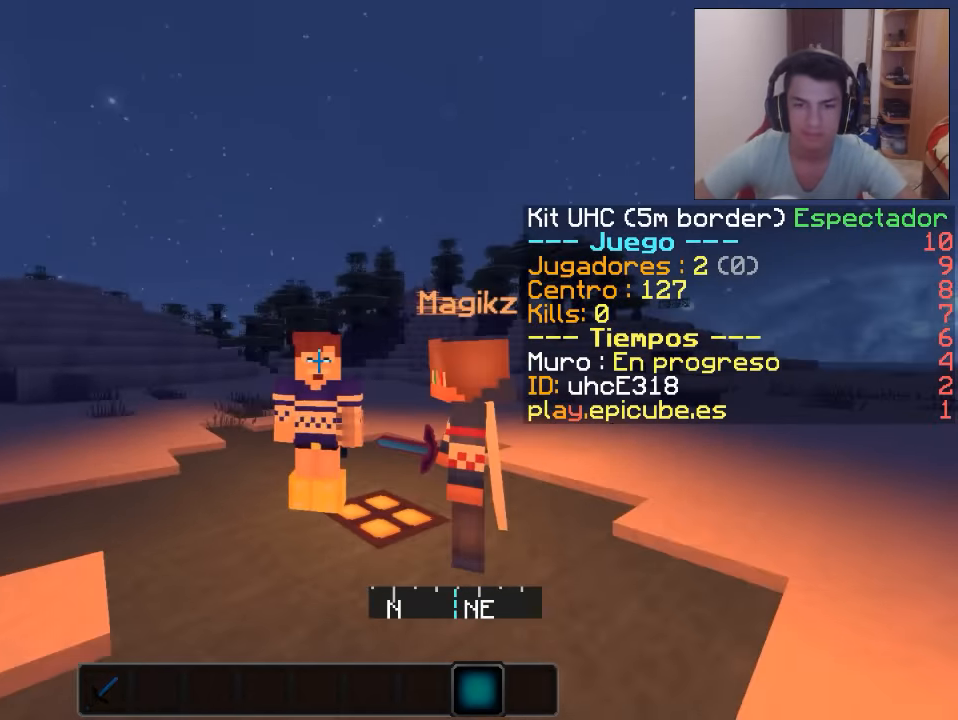
{"keys": [], "mouse": [], "events": []}
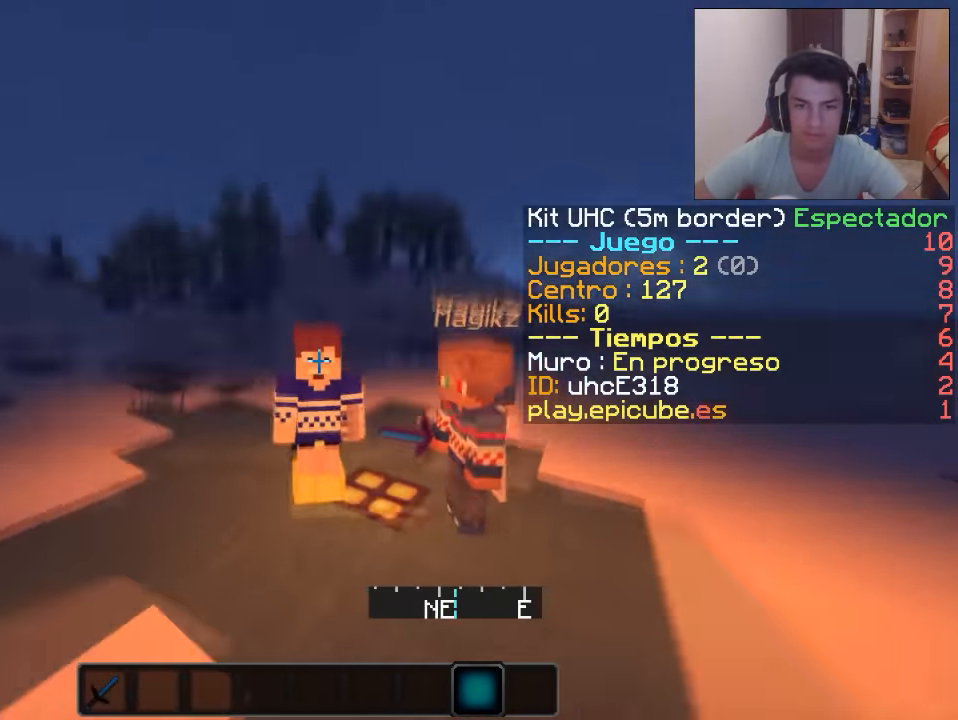
{"keys": [], "mouse": [], "events": []}
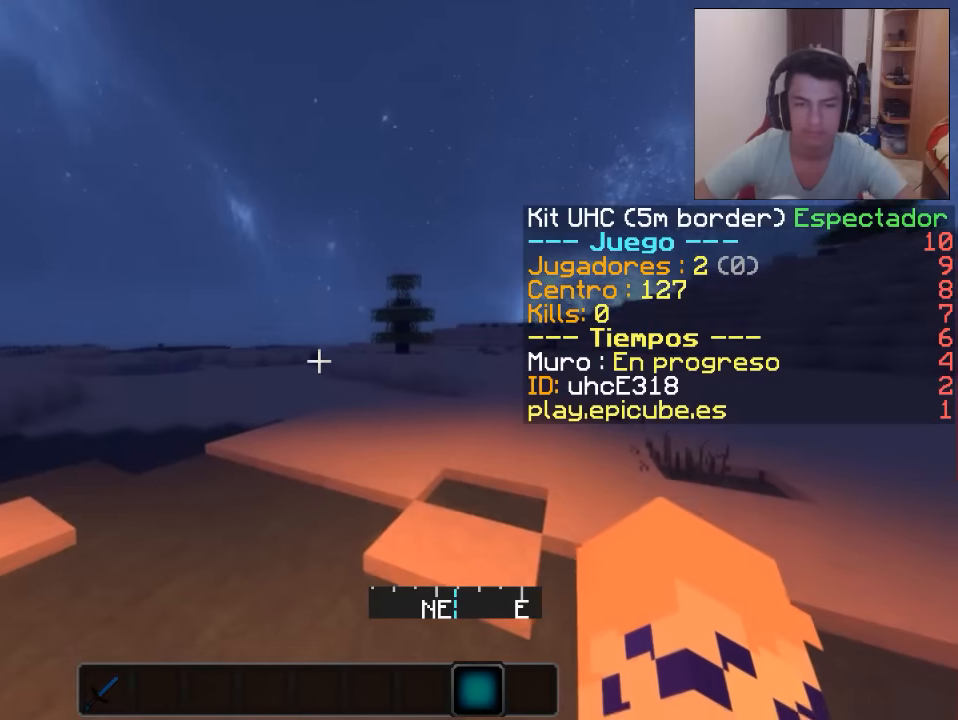
{"keys": [], "mouse": [], "events": []}
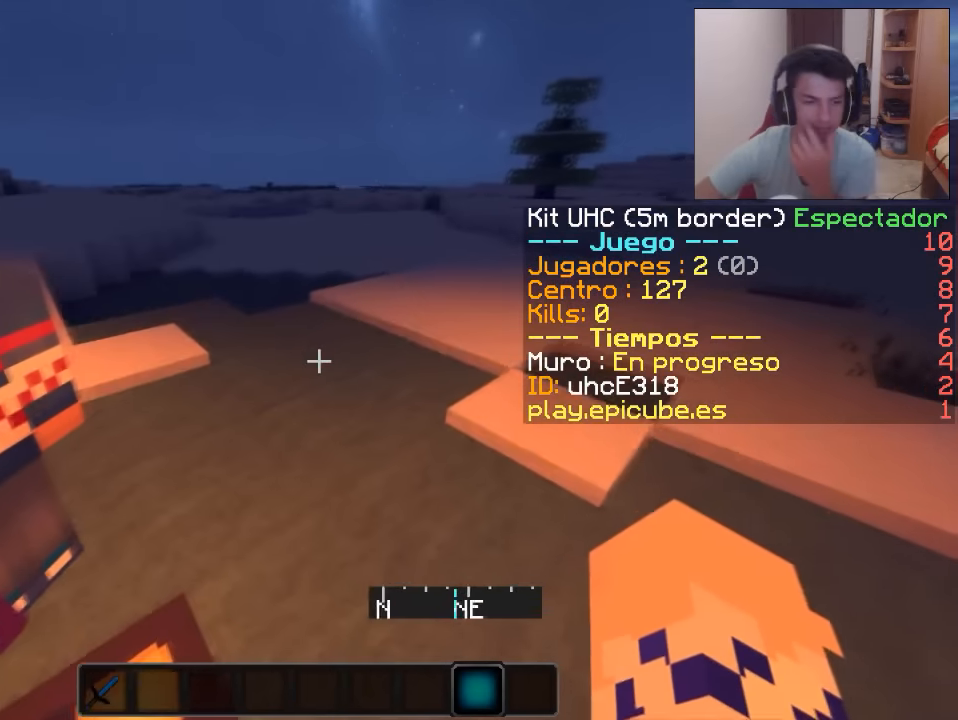
{"keys": [], "mouse": [], "events": []}
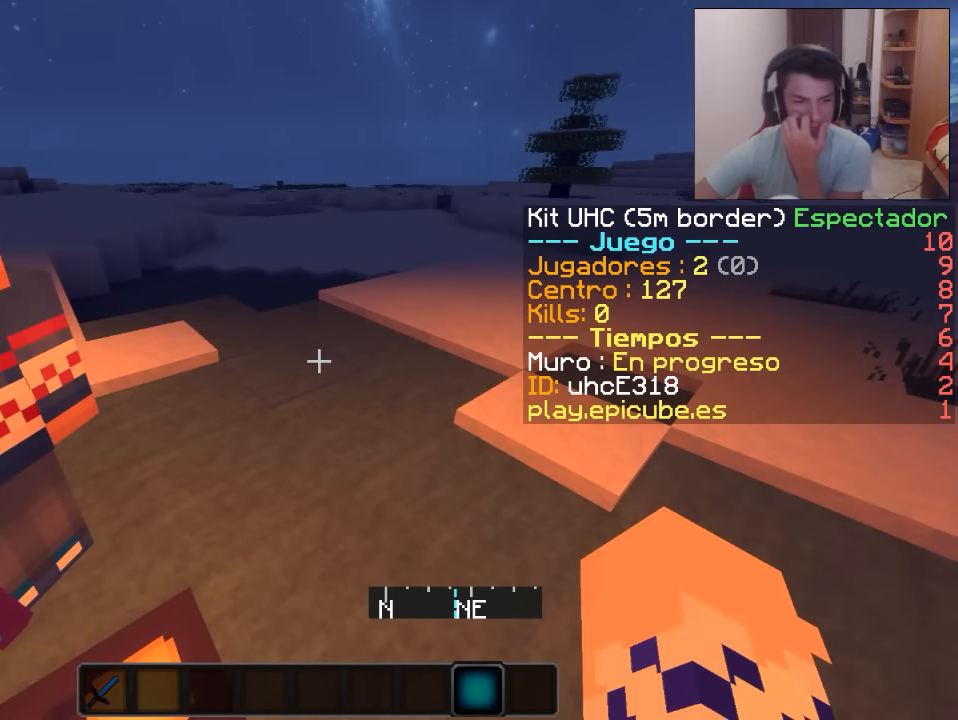
{"keys": [], "mouse": [], "events": []}
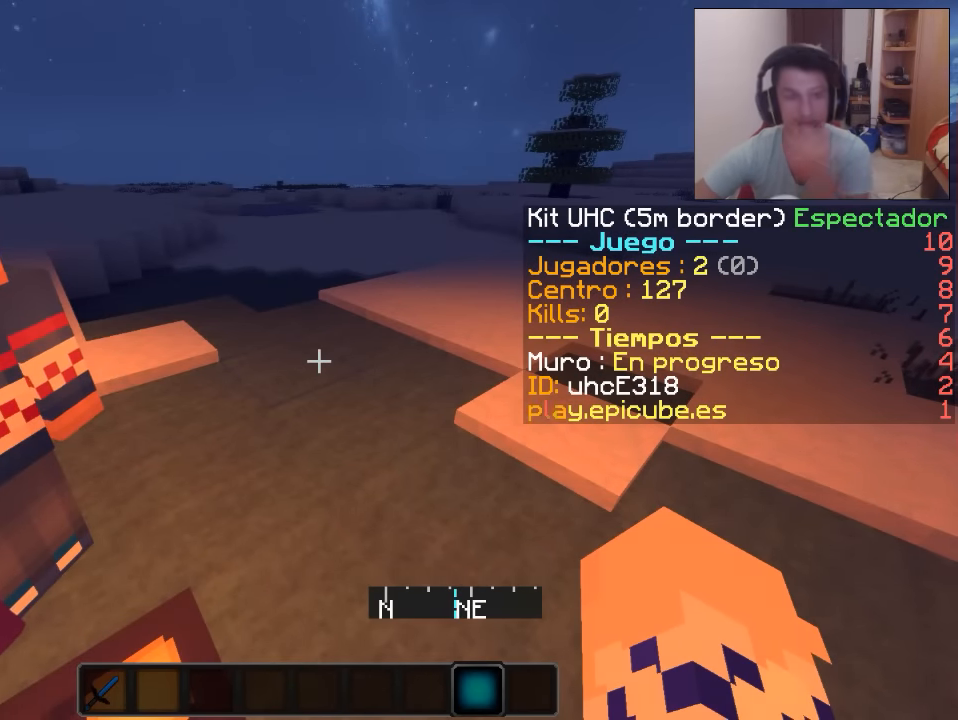
{"keys": [], "mouse": [], "events": []}
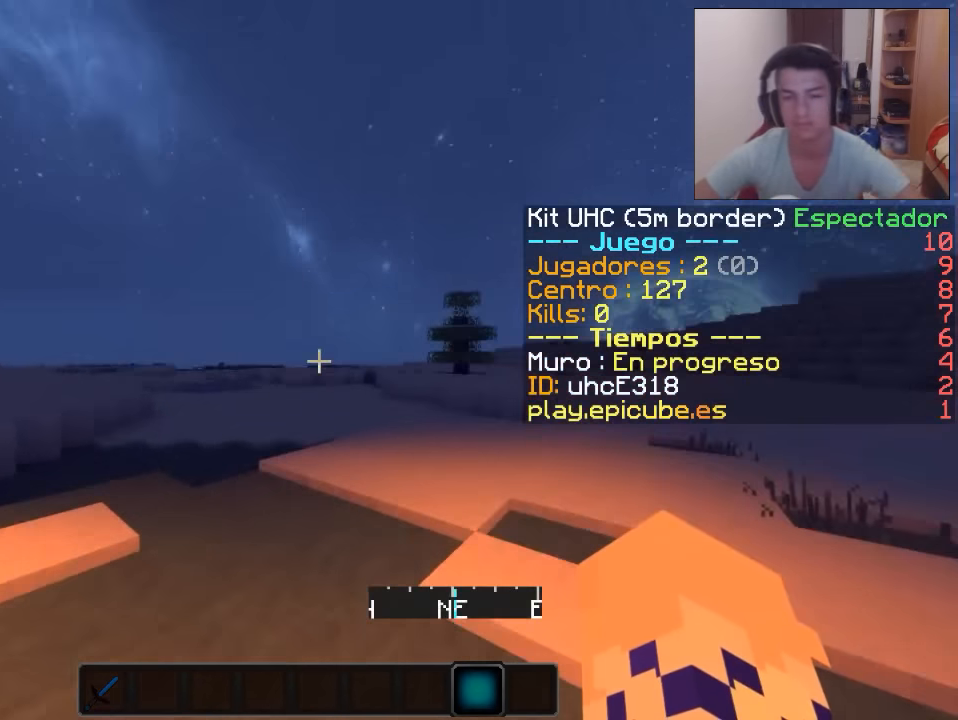
{"keys": [], "mouse": [], "events": []}